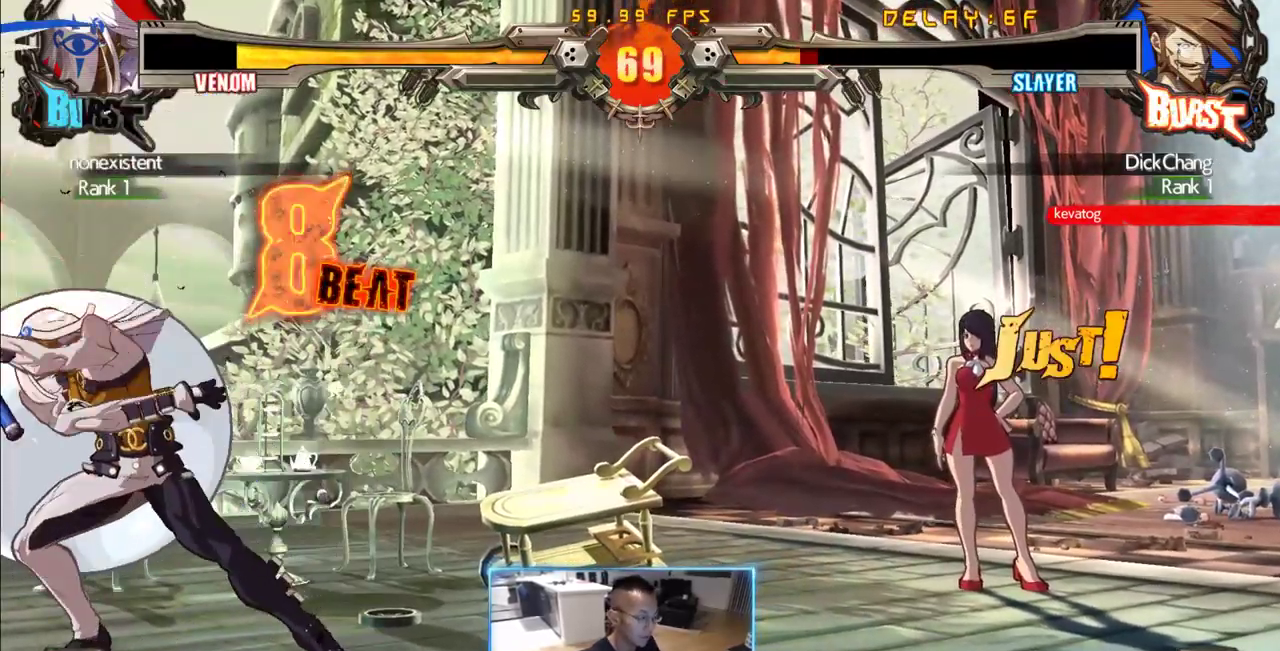
Gameplay with a controller (arcade stick); each line is a JSON object with the inputs held at the frame after it. "events" lists button and stick changes between this image and that frame as [ms after this image, input, new state], when the widget could be followed in between. Not read: L3 P R3 S other_buttons.
{"buttons": ["DPAD_LEFT"]}
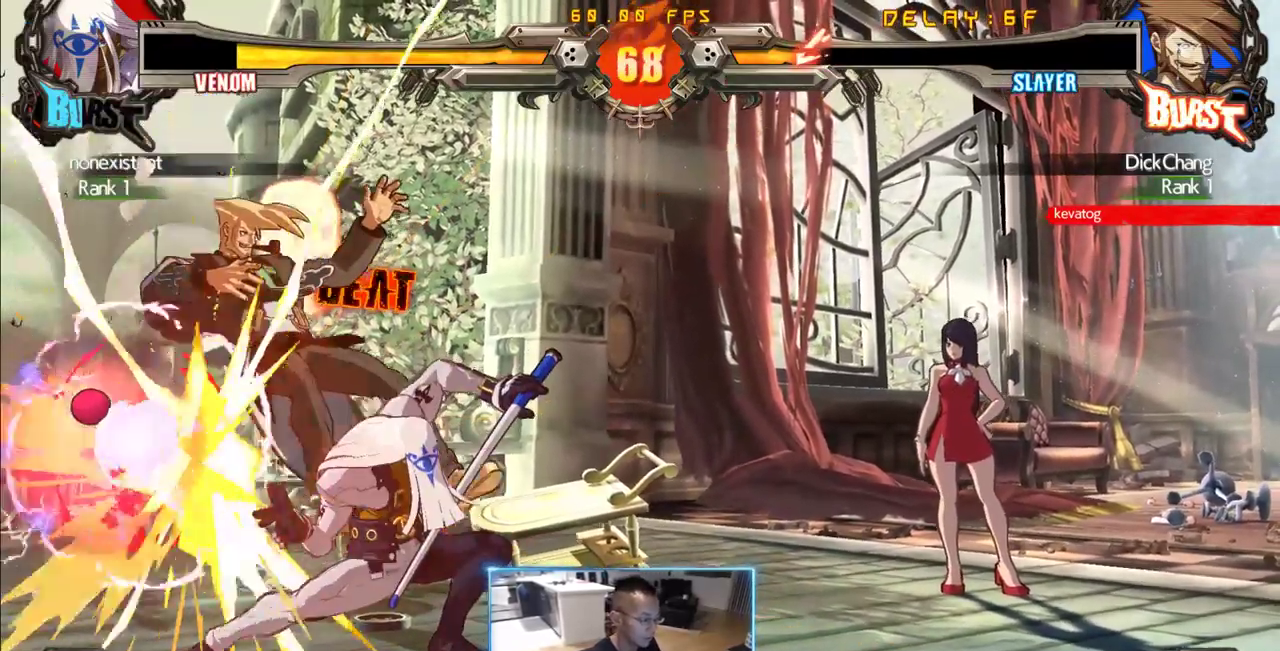
{"buttons": ["DPAD_RIGHT"], "events": [[16, "DPAD_LEFT", "up"], [16, "DPAD_RIGHT", "down"]]}
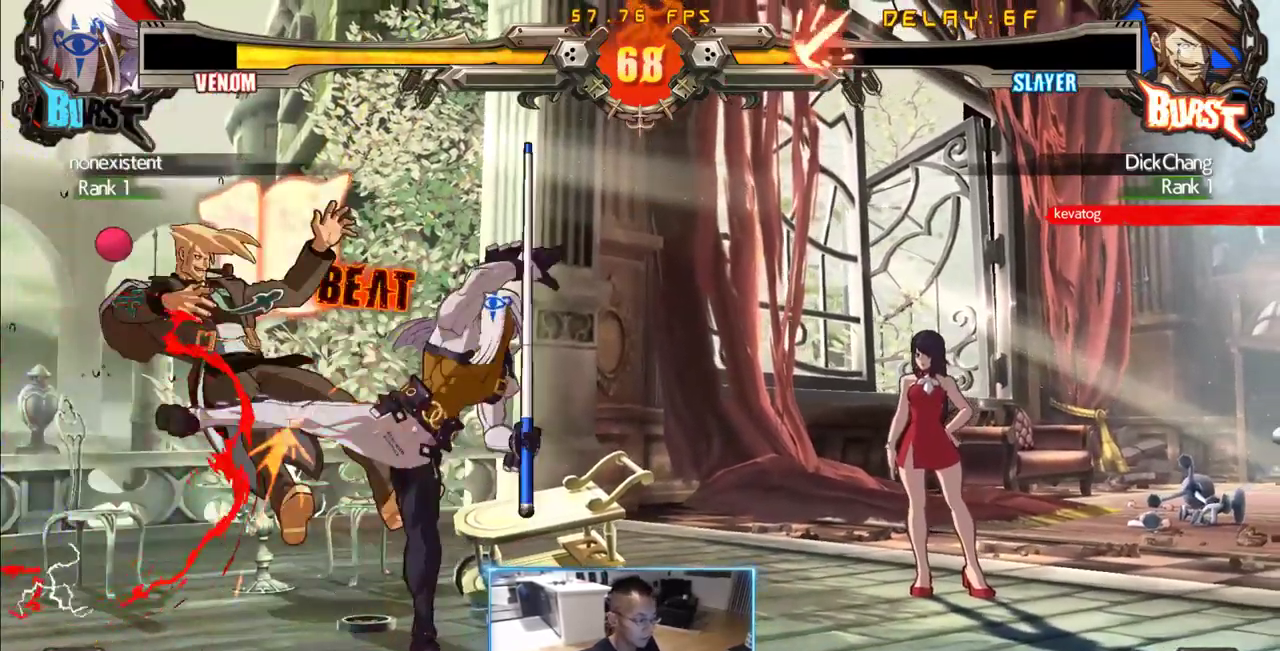
{"buttons": ["DPAD_RIGHT"], "events": []}
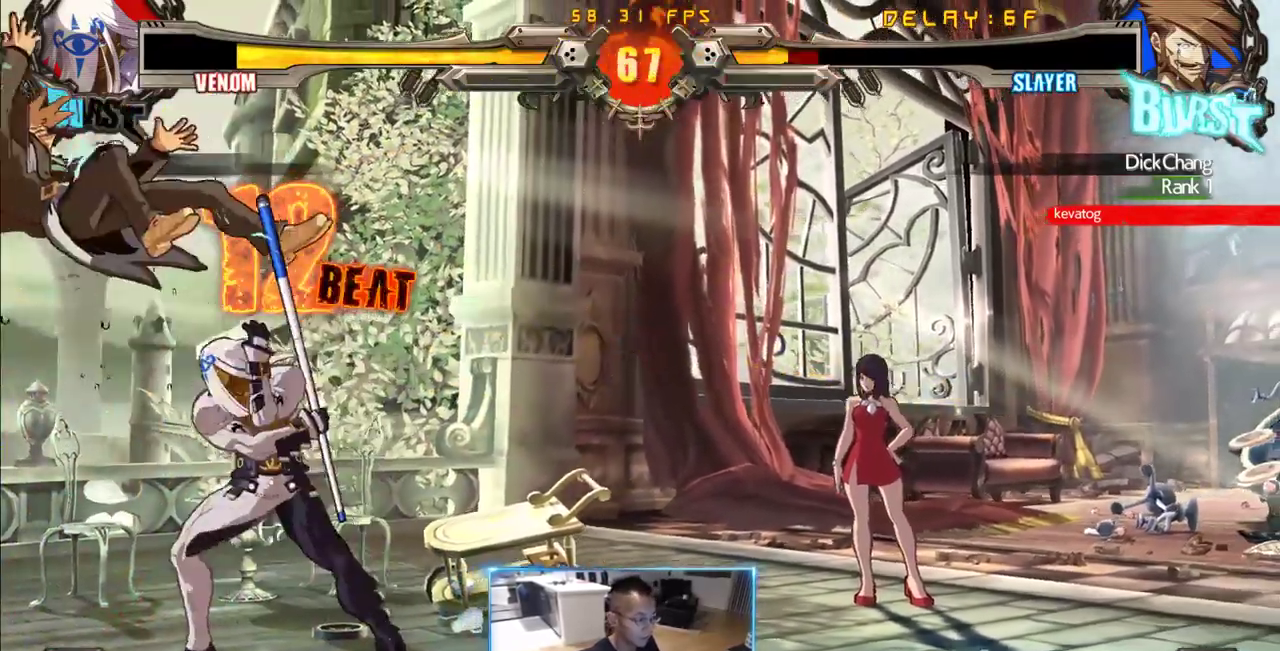
{"buttons": ["DPAD_RIGHT"], "events": []}
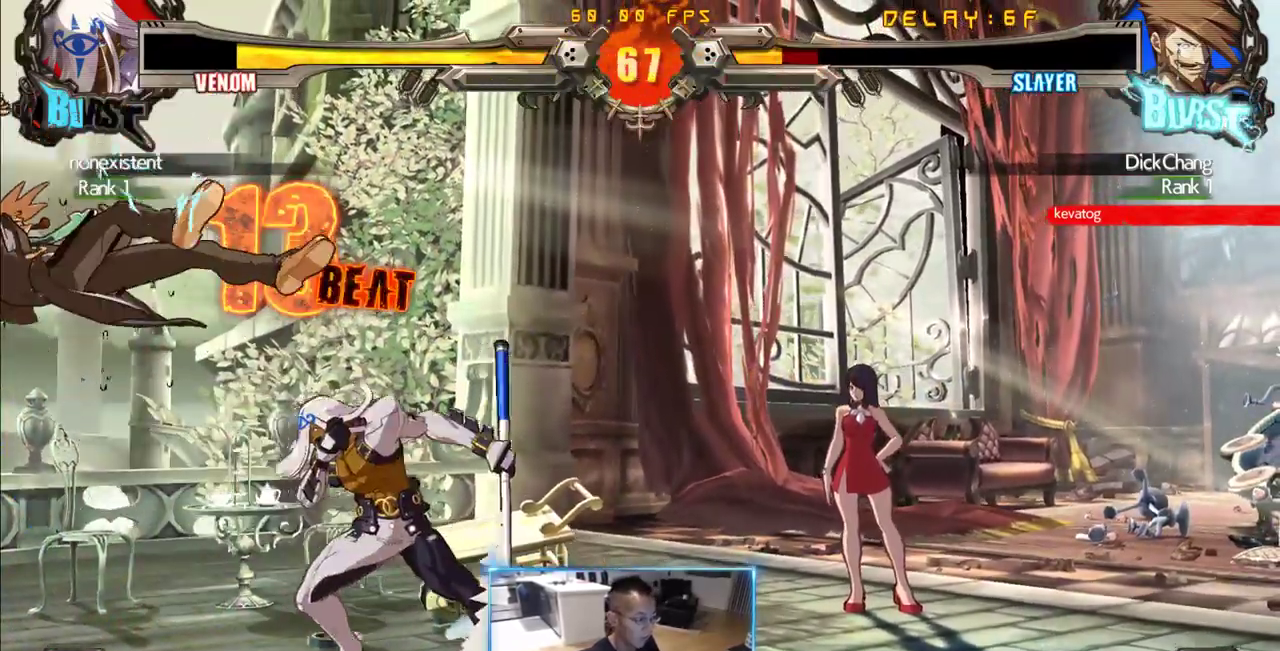
{"buttons": ["DPAD_RIGHT"], "events": []}
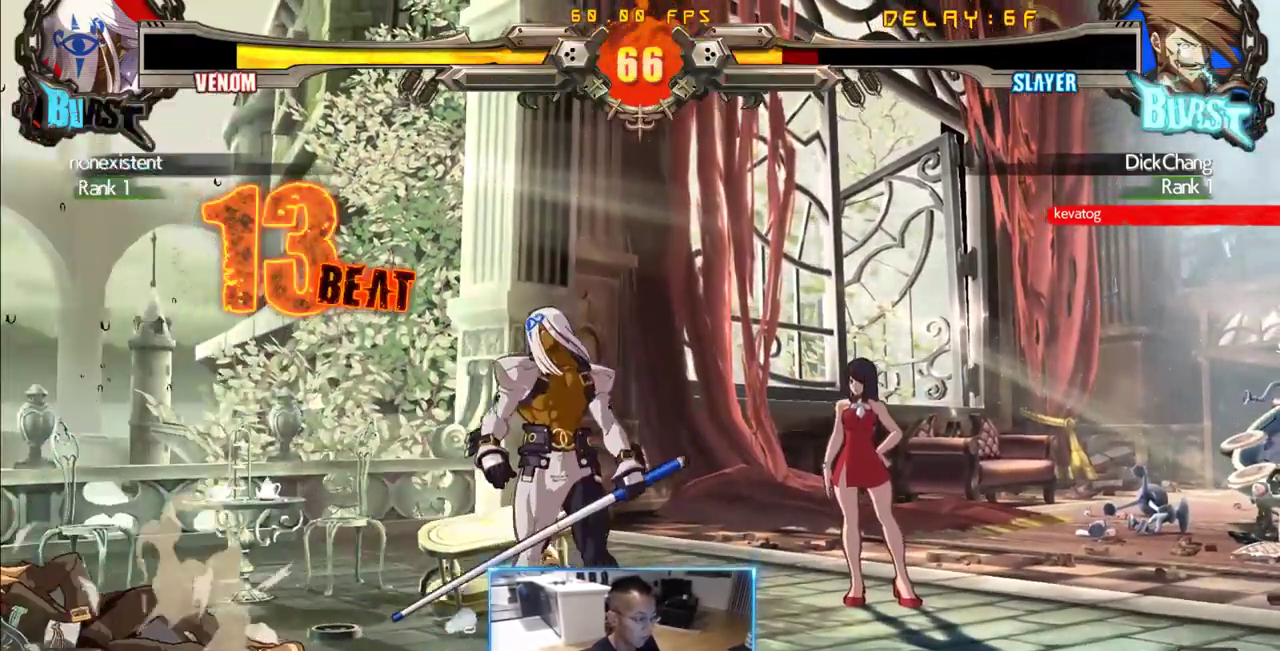
{"buttons": ["DPAD_DOWN", "DPAD_LEFT"], "events": [[266, "DPAD_LEFT", "down"], [316, "DPAD_DOWN", "down"], [316, "DPAD_RIGHT", "up"]]}
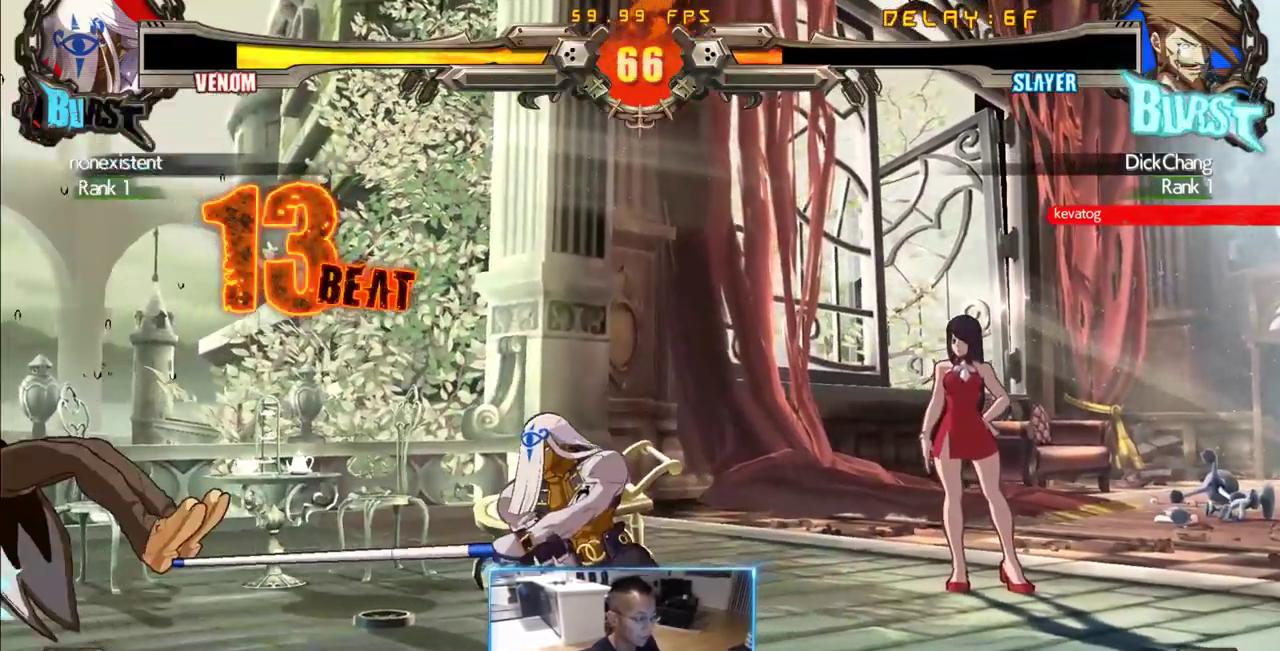
{"buttons": ["DPAD_DOWN", "DPAD_LEFT"], "events": []}
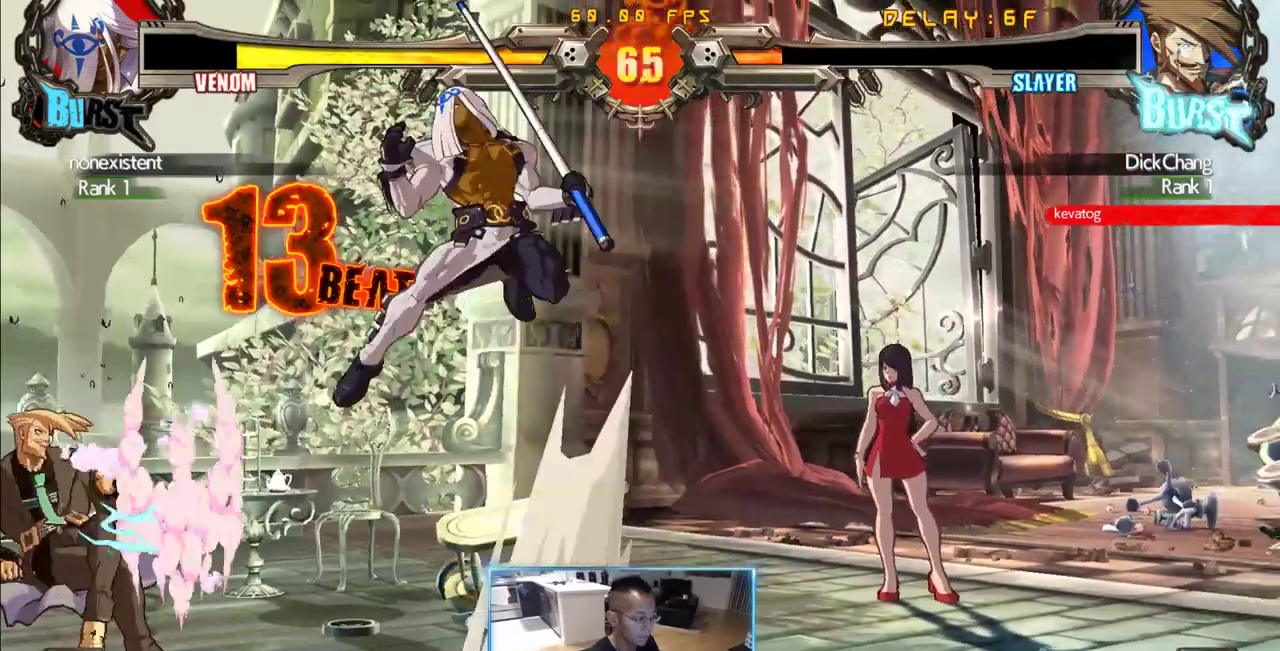
{"buttons": ["DPAD_RIGHT"], "events": [[166, "DPAD_DOWN", "up"], [166, "DPAD_LEFT", "up"], [200, "DPAD_RIGHT", "down"], [300, "DPAD_RIGHT", "up"], [400, "DPAD_RIGHT", "down"]]}
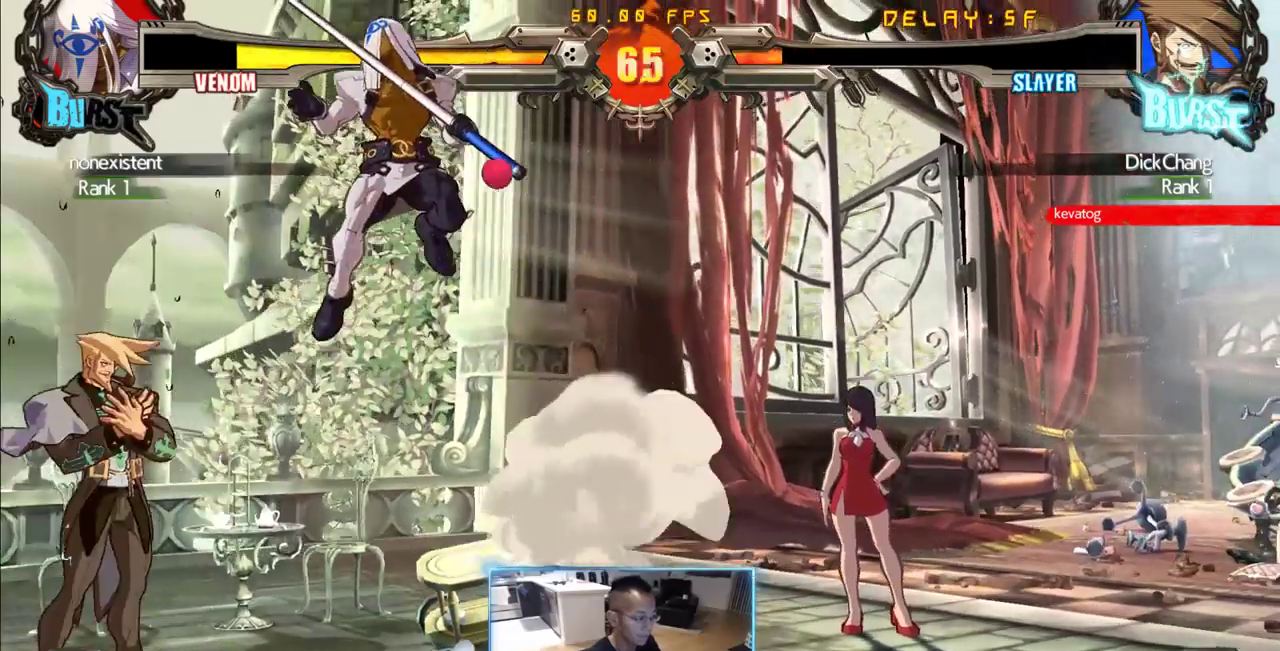
{"buttons": [], "events": [[133, "DPAD_RIGHT", "up"]]}
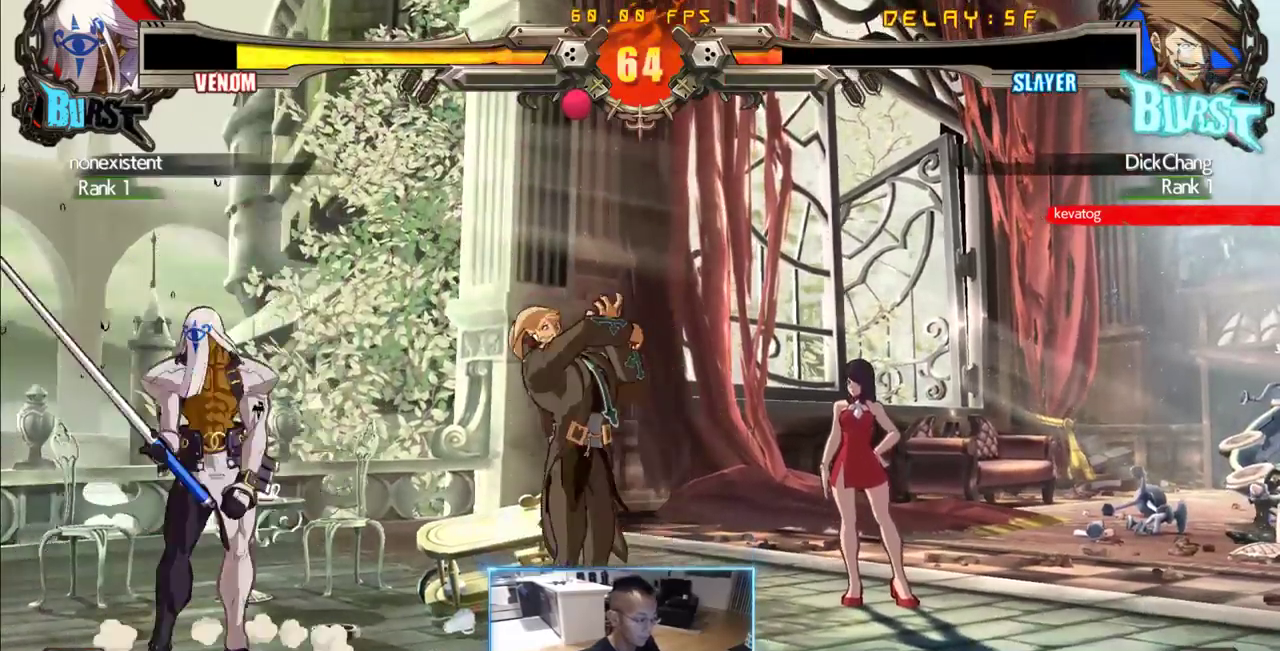
{"buttons": ["DPAD_LEFT"], "events": [[466, "DPAD_LEFT", "down"]]}
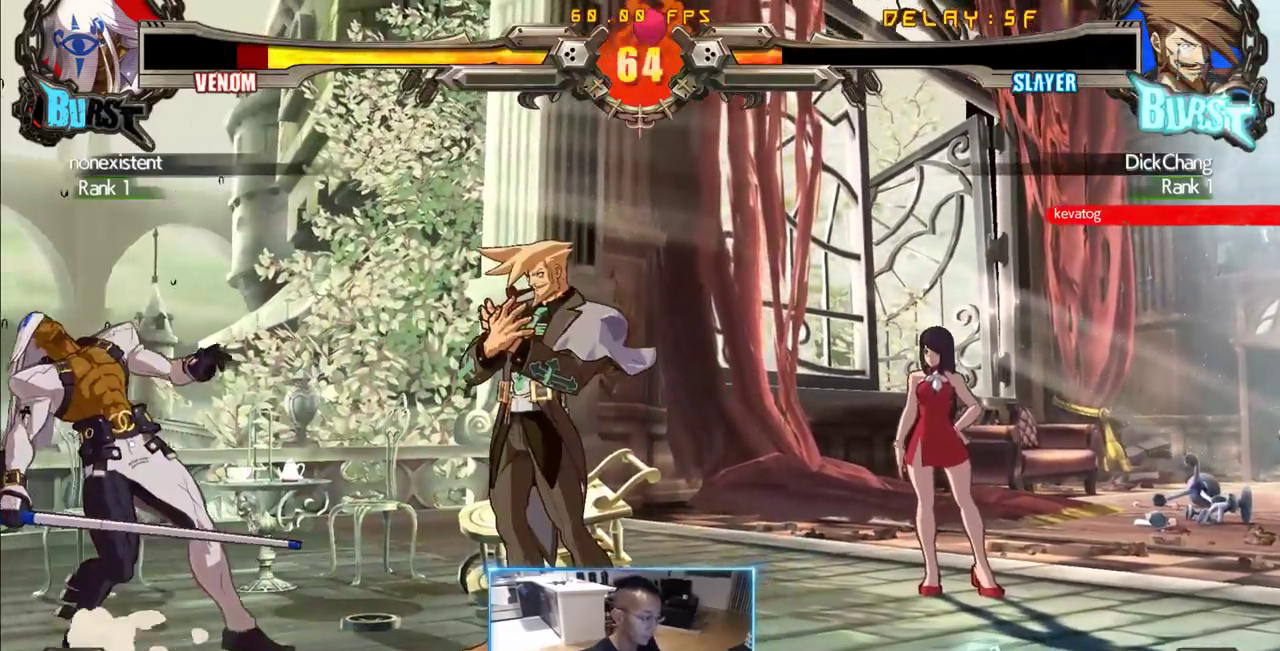
{"buttons": ["DPAD_LEFT"], "events": []}